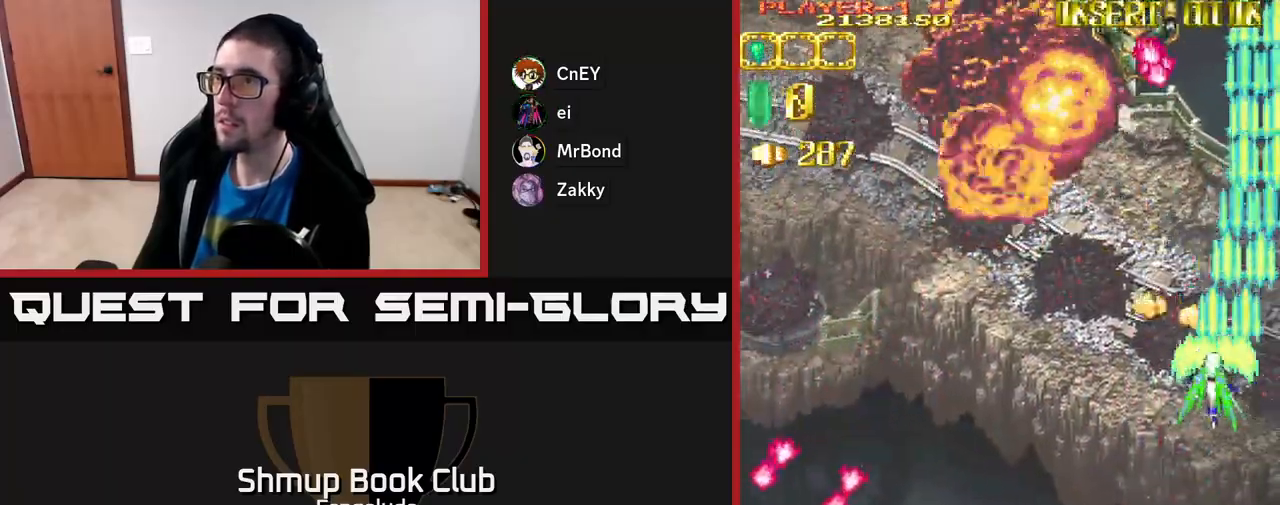
Gameplay with a controller (Xbox layout); each line is a JSON object with the inputs held at the frame after it. "events" lists button and stick changes between this image and that frame as [ms after this image, input, new state], when the widget could be followed in between. Not read: right_stick.
{"buttons": ["A", "DPAD_LEFT"], "left_stick": "center", "events": []}
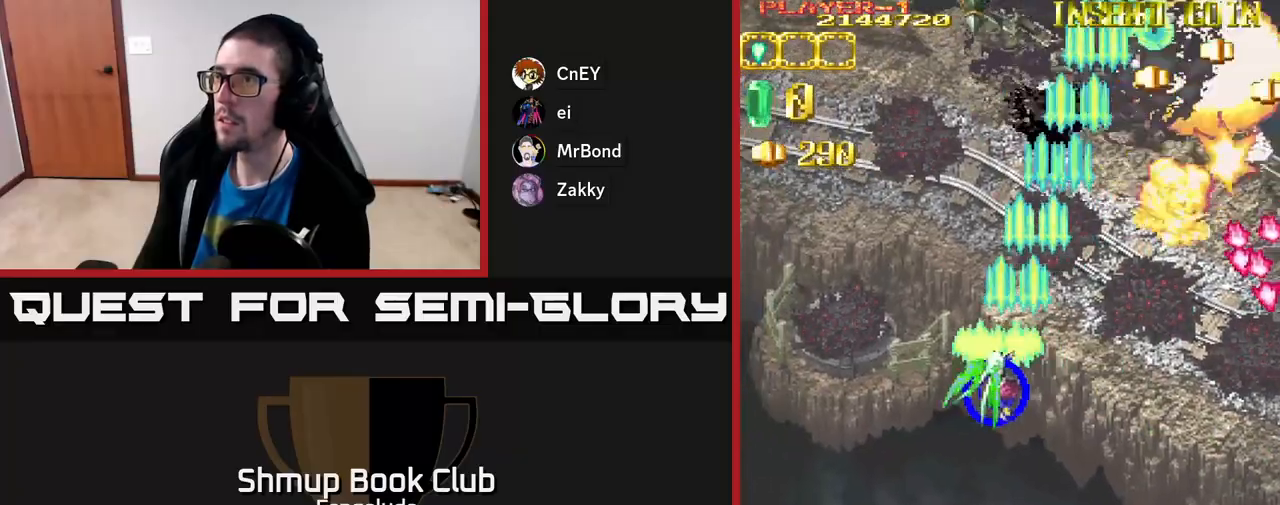
{"buttons": ["A", "DPAD_LEFT"], "left_stick": "center", "events": []}
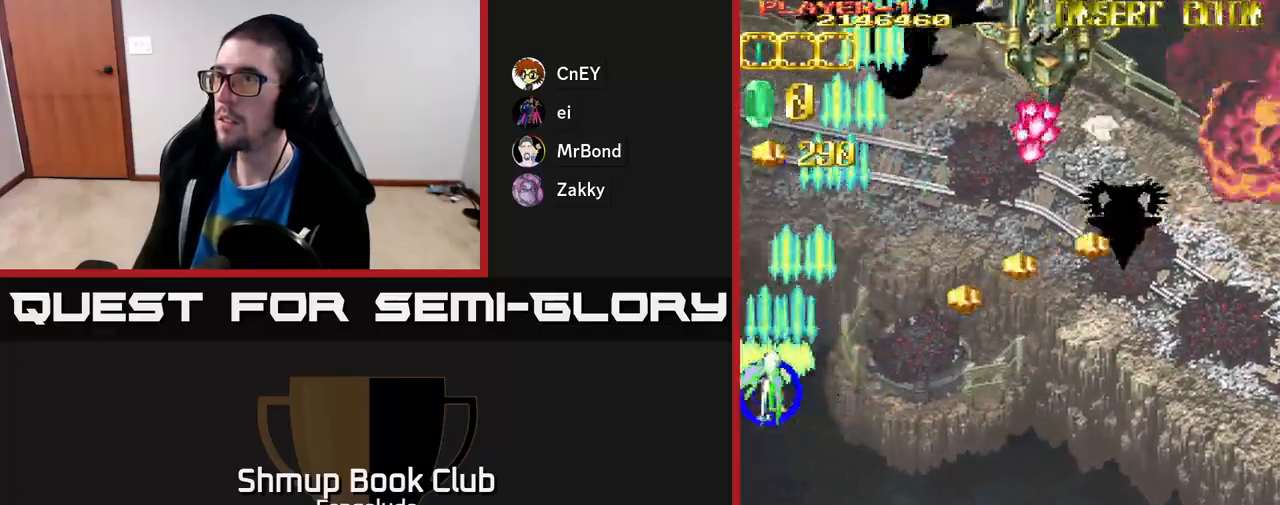
{"buttons": ["A", "DPAD_RIGHT"], "left_stick": "center", "events": [[167, "DPAD_LEFT", "up"], [200, "DPAD_RIGHT", "down"], [300, "DPAD_UP", "down"], [367, "DPAD_RIGHT", "up"], [467, "DPAD_RIGHT", "down"], [500, "DPAD_UP", "up"]]}
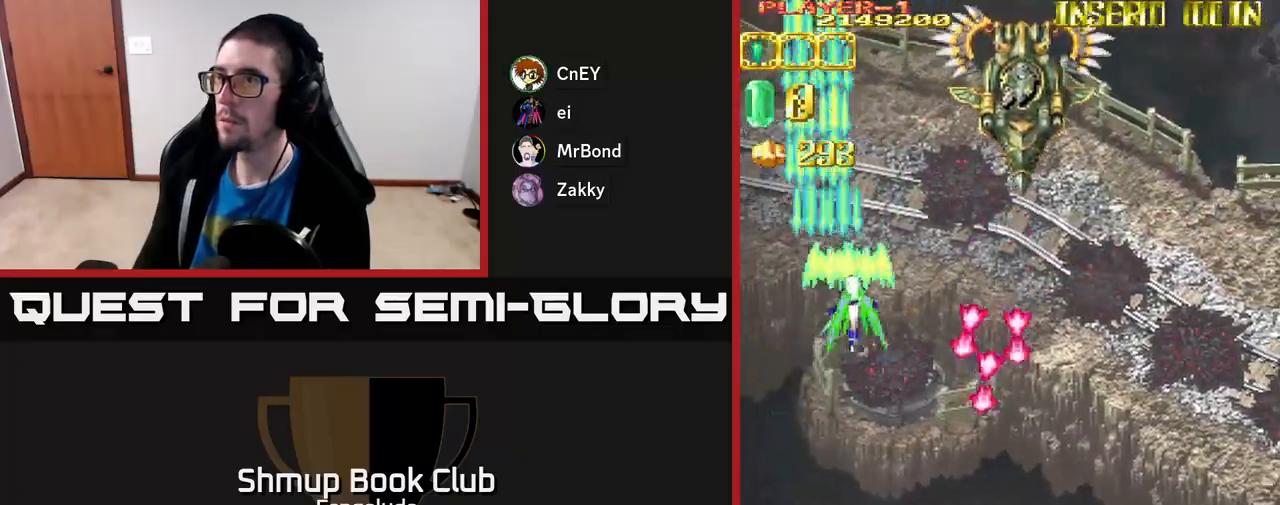
{"buttons": ["A", "DPAD_DOWN", "DPAD_LEFT"], "left_stick": "center", "events": [[467, "DPAD_DOWN", "down"], [467, "DPAD_RIGHT", "up"], [500, "DPAD_LEFT", "down"]]}
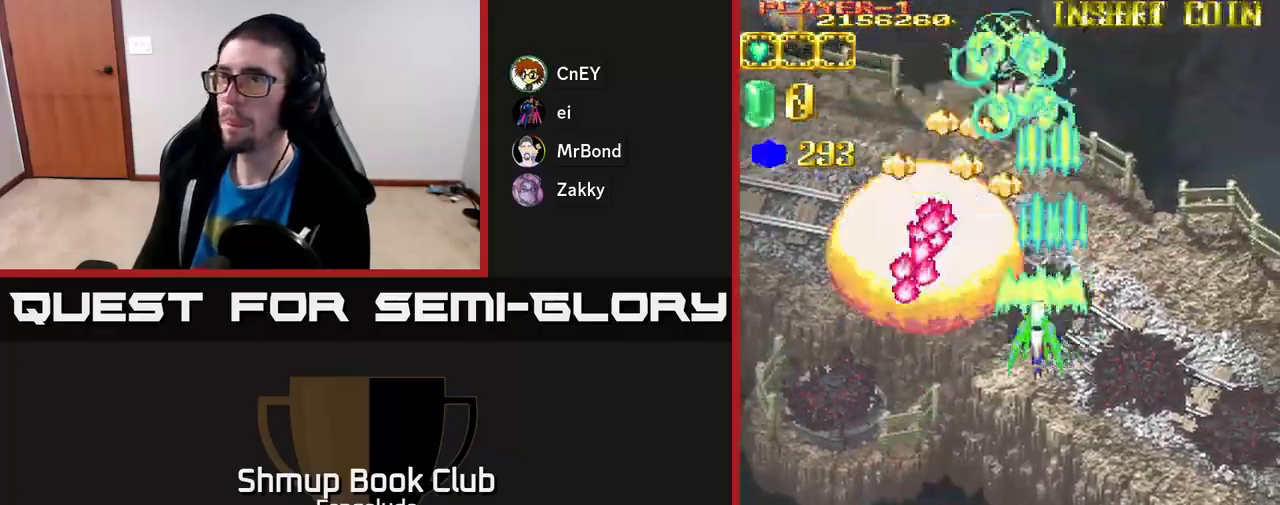
{"buttons": ["A", "DPAD_LEFT"], "left_stick": "center", "events": [[133, "DPAD_LEFT", "up"], [183, "DPAD_RIGHT", "down"], [250, "DPAD_DOWN", "up"], [317, "DPAD_RIGHT", "up"], [317, "DPAD_UP", "down"], [367, "DPAD_LEFT", "down"], [450, "DPAD_UP", "up"]]}
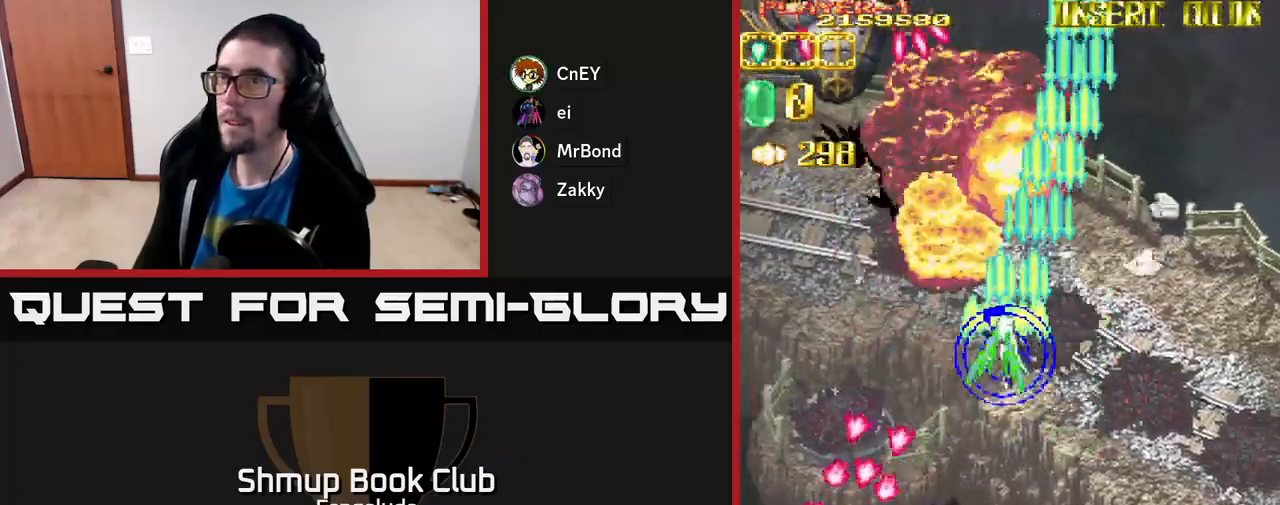
{"buttons": ["A", "DPAD_DOWN"], "left_stick": "center", "events": [[233, "DPAD_UP", "down"], [267, "DPAD_LEFT", "up"], [317, "DPAD_RIGHT", "down"], [333, "DPAD_UP", "up"], [350, "DPAD_DOWN", "down"], [367, "DPAD_RIGHT", "up"]]}
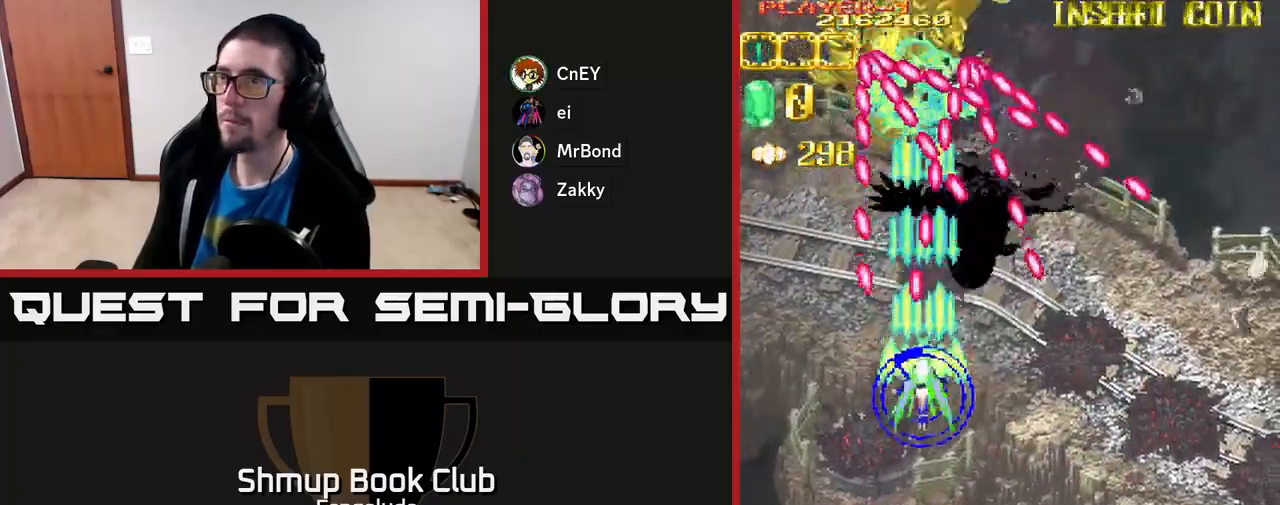
{"buttons": ["A"], "left_stick": "center", "events": [[317, "DPAD_RIGHT", "down"], [483, "DPAD_DOWN", "up"], [483, "DPAD_RIGHT", "up"]]}
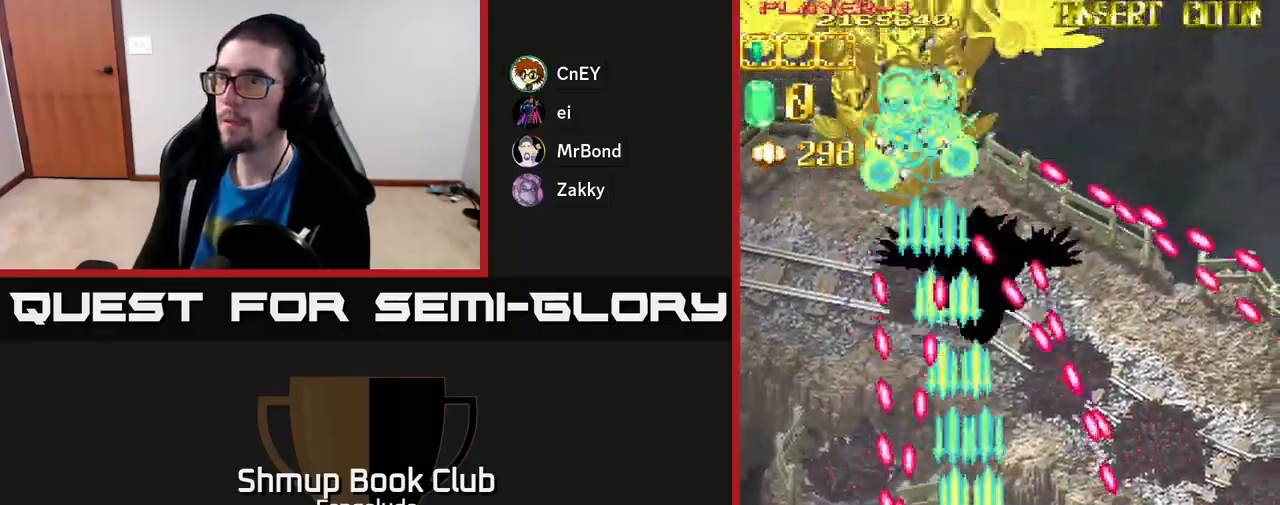
{"buttons": ["A", "DPAD_UP", "DPAD_LEFT"], "left_stick": "center", "events": [[133, "DPAD_UP", "down"], [233, "DPAD_RIGHT", "down"], [350, "DPAD_RIGHT", "up"], [417, "DPAD_LEFT", "down"]]}
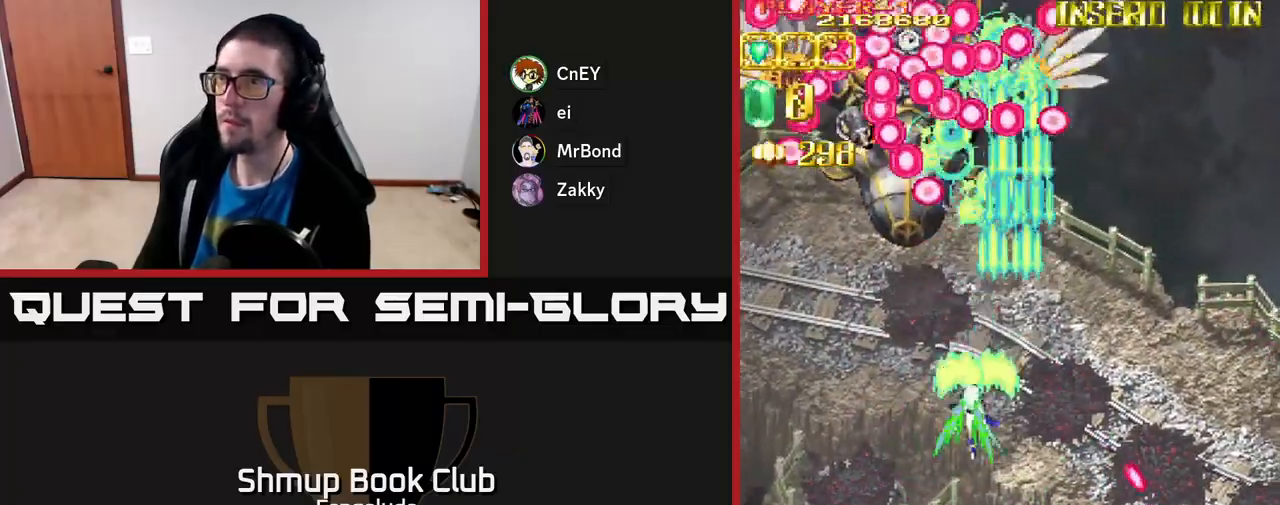
{"buttons": ["A", "DPAD_DOWN"], "left_stick": "center", "events": [[167, "DPAD_LEFT", "up"], [167, "DPAD_UP", "up"], [200, "DPAD_DOWN", "down"]]}
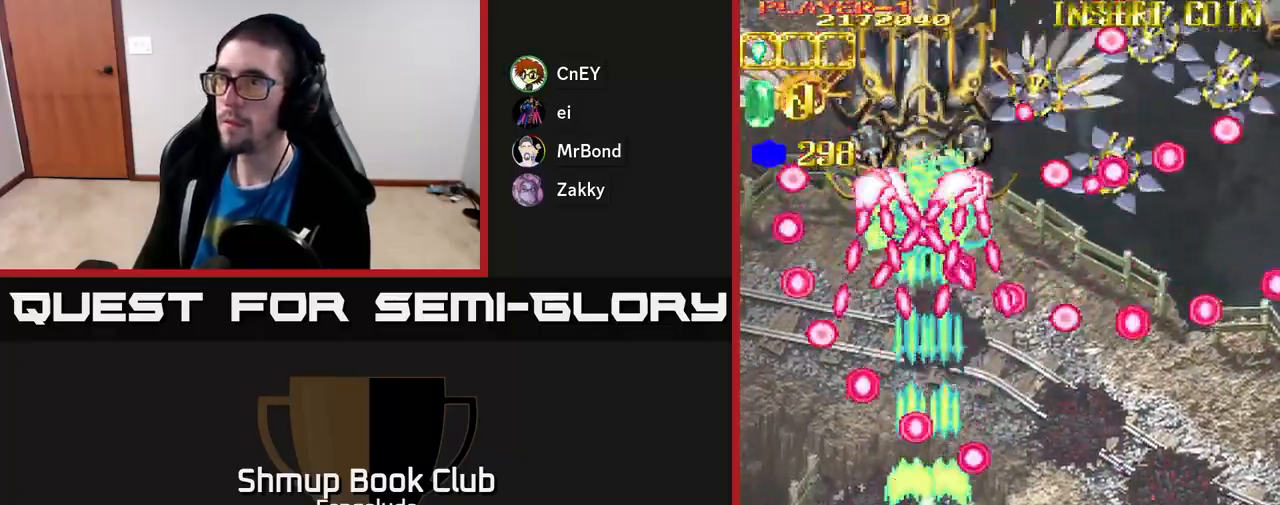
{"buttons": ["A", "DPAD_DOWN", "DPAD_RIGHT"], "left_stick": "center", "events": [[67, "DPAD_RIGHT", "down"], [100, "DPAD_DOWN", "up"], [167, "DPAD_RIGHT", "up"], [167, "DPAD_UP", "down"], [200, "DPAD_LEFT", "down"], [233, "DPAD_UP", "up"], [267, "DPAD_LEFT", "up"], [383, "DPAD_DOWN", "down"], [467, "DPAD_RIGHT", "down"]]}
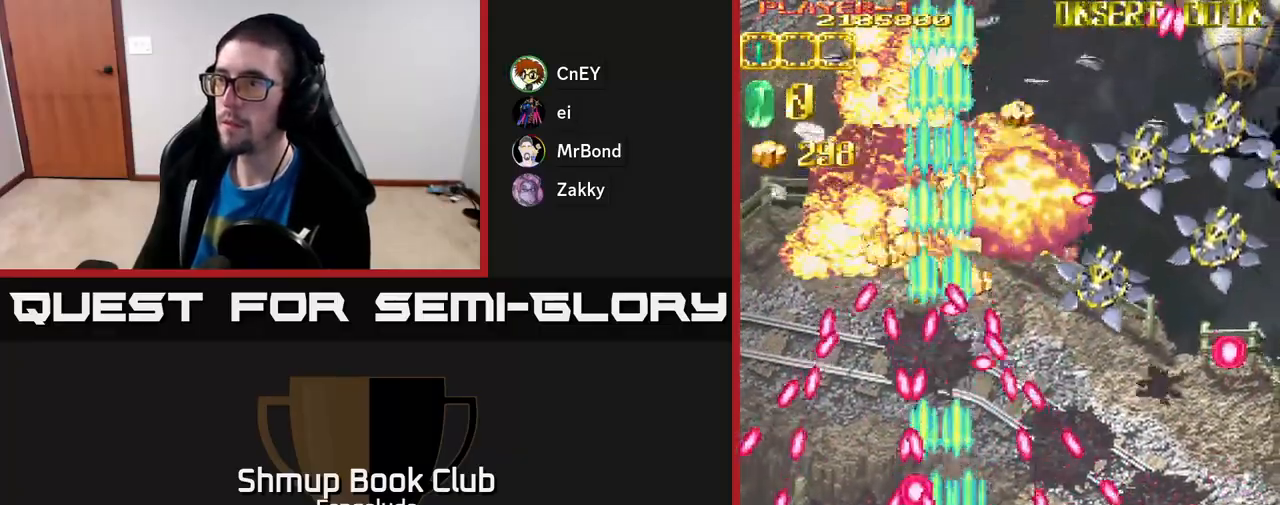
{"buttons": ["A"], "left_stick": "center", "events": [[117, "DPAD_RIGHT", "up"], [150, "DPAD_DOWN", "up"]]}
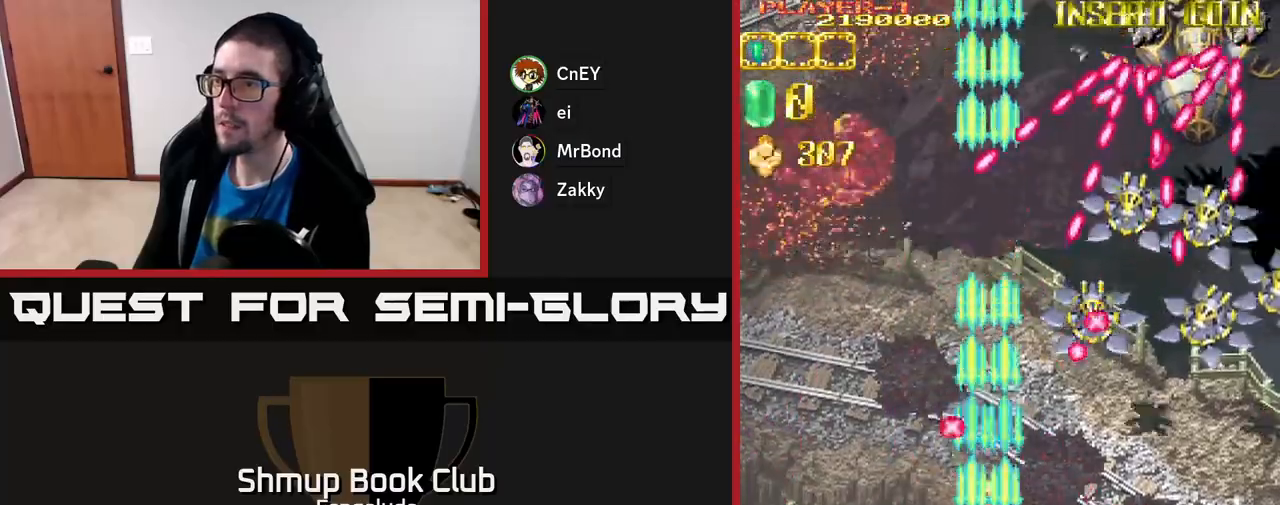
{"buttons": ["A", "DPAD_RIGHT"], "left_stick": "center", "events": [[167, "DPAD_UP", "down"], [200, "DPAD_RIGHT", "down"], [250, "DPAD_UP", "up"]]}
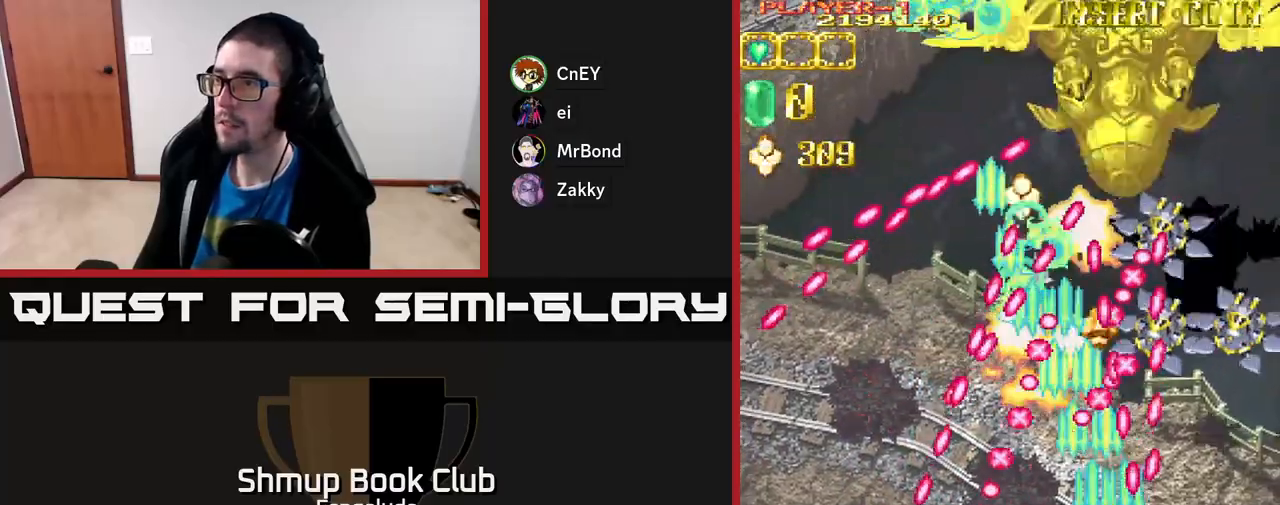
{"buttons": ["A", "DPAD_UP"], "left_stick": "center", "events": [[83, "DPAD_DOWN", "down"], [267, "DPAD_DOWN", "up"], [400, "DPAD_UP", "down"], [450, "DPAD_RIGHT", "up"]]}
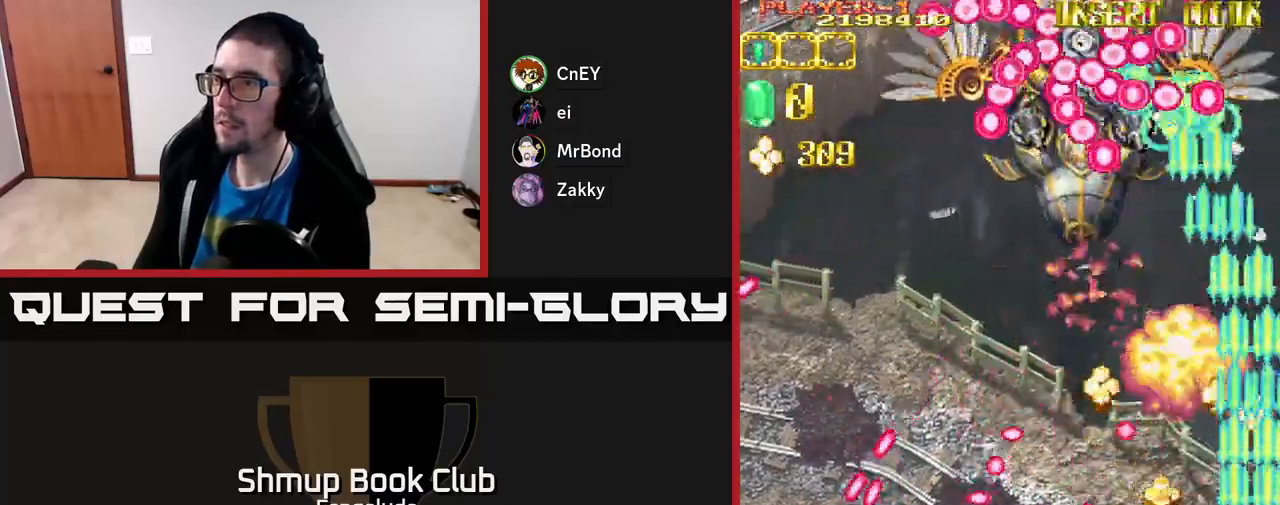
{"buttons": ["A", "DPAD_DOWN"], "left_stick": "center", "events": [[100, "DPAD_LEFT", "down"], [383, "DPAD_UP", "up"], [433, "DPAD_DOWN", "down"], [483, "DPAD_LEFT", "up"]]}
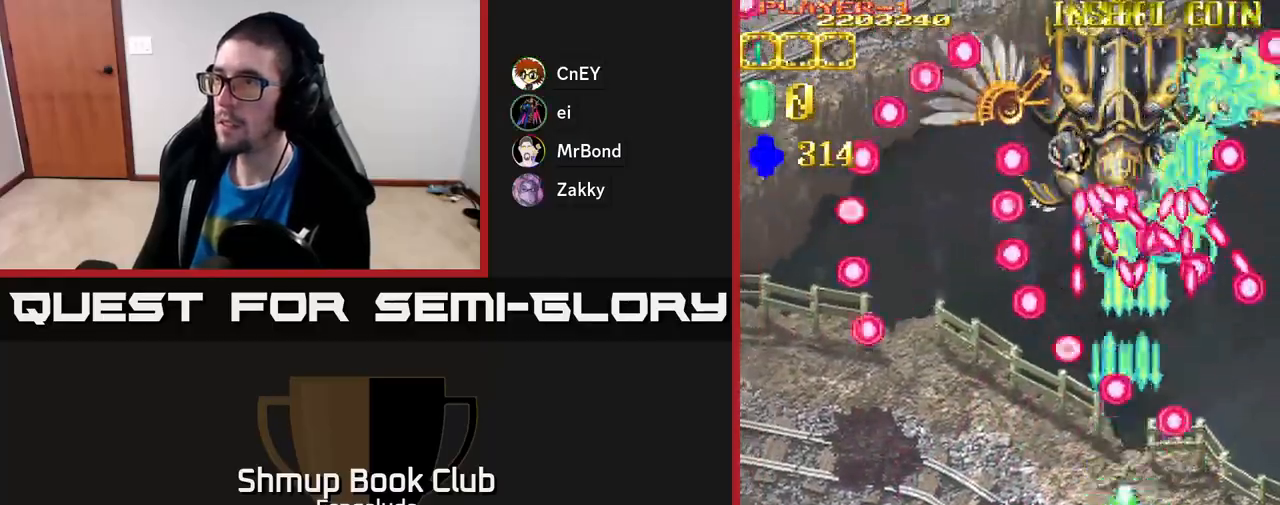
{"buttons": ["A", "DPAD_UP", "DPAD_LEFT"], "left_stick": "center", "events": [[367, "DPAD_DOWN", "up"], [367, "DPAD_LEFT", "down"], [400, "DPAD_UP", "down"]]}
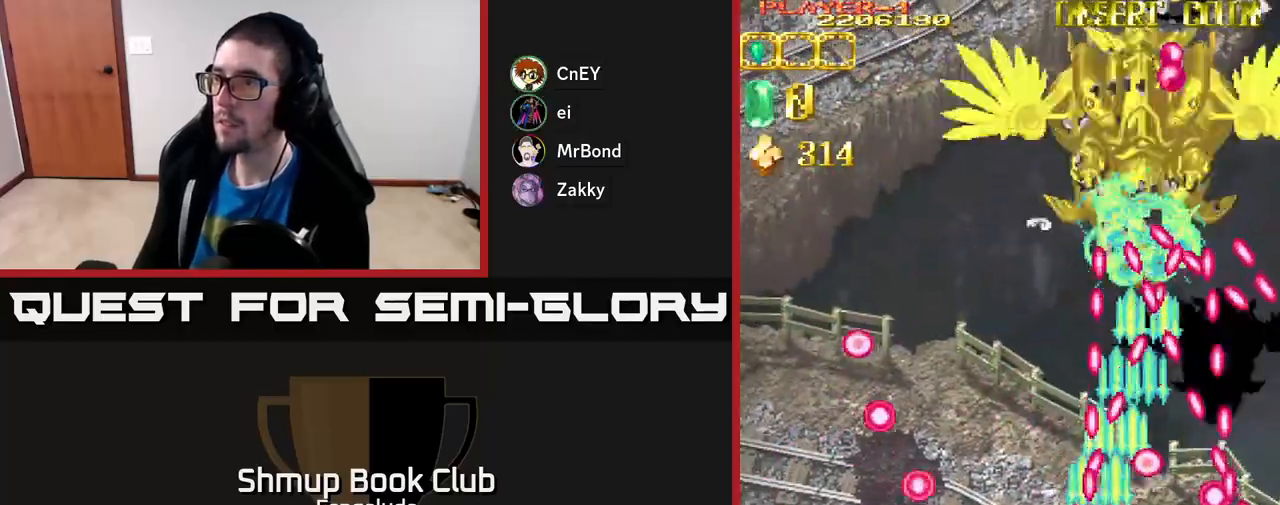
{"buttons": ["A", "DPAD_UP", "DPAD_RIGHT"], "left_stick": "center", "events": [[250, "DPAD_LEFT", "up"], [467, "DPAD_RIGHT", "down"]]}
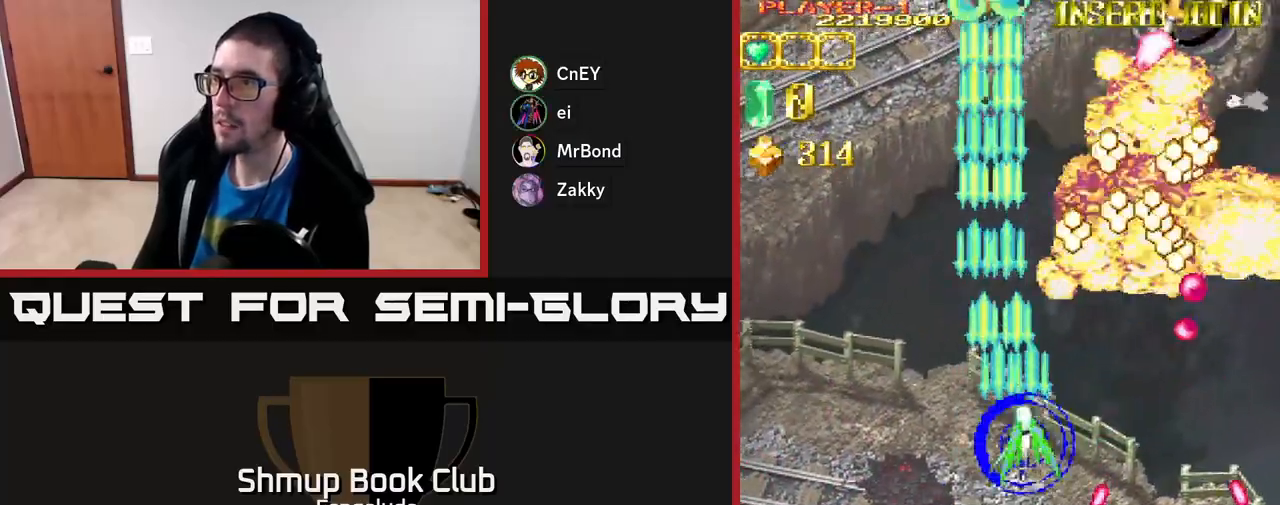
{"buttons": ["A", "DPAD_LEFT"], "left_stick": "center", "events": [[133, "DPAD_UP", "up"], [167, "DPAD_DOWN", "down"], [167, "DPAD_RIGHT", "up"], [267, "DPAD_LEFT", "down"], [300, "DPAD_DOWN", "up"]]}
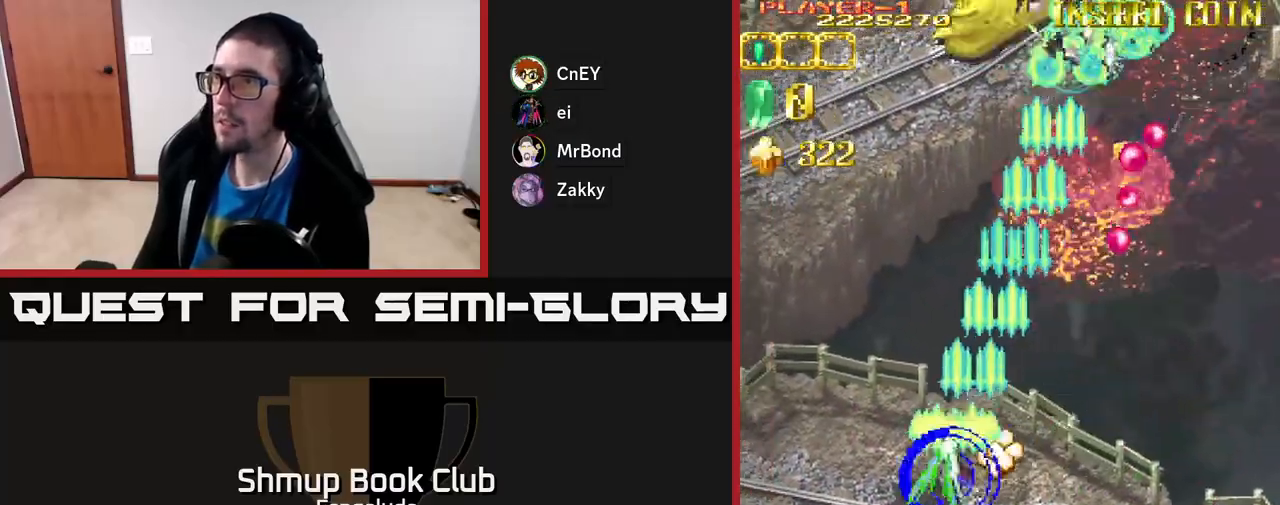
{"buttons": ["A", "DPAD_UP", "DPAD_LEFT"], "left_stick": "center", "events": [[500, "DPAD_UP", "down"]]}
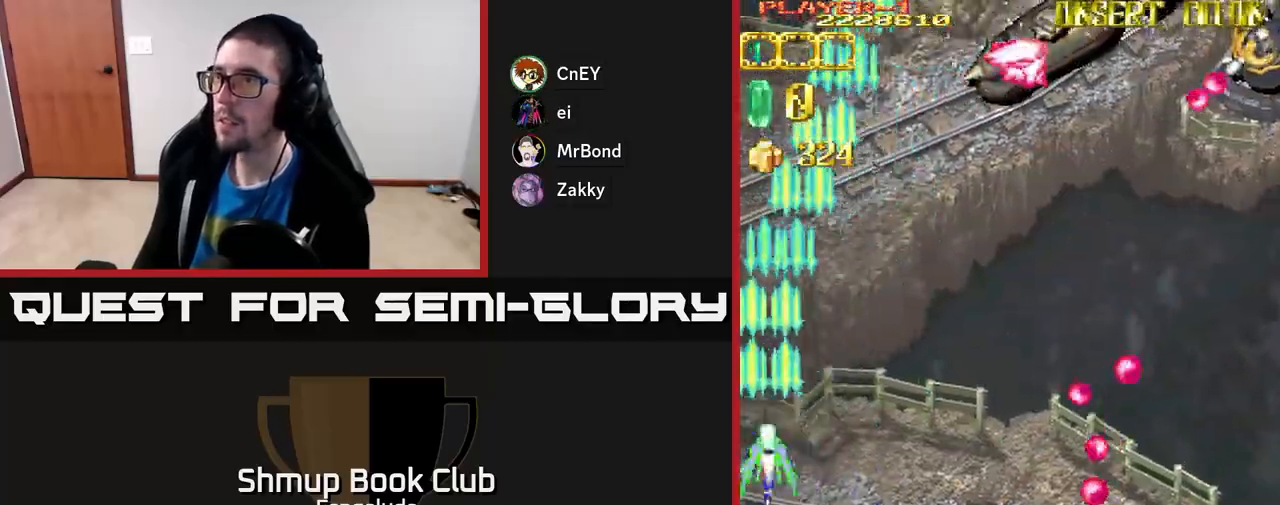
{"buttons": ["A", "DPAD_RIGHT"], "left_stick": "center", "events": [[17, "DPAD_LEFT", "up"], [100, "DPAD_RIGHT", "down"], [167, "DPAD_UP", "up"]]}
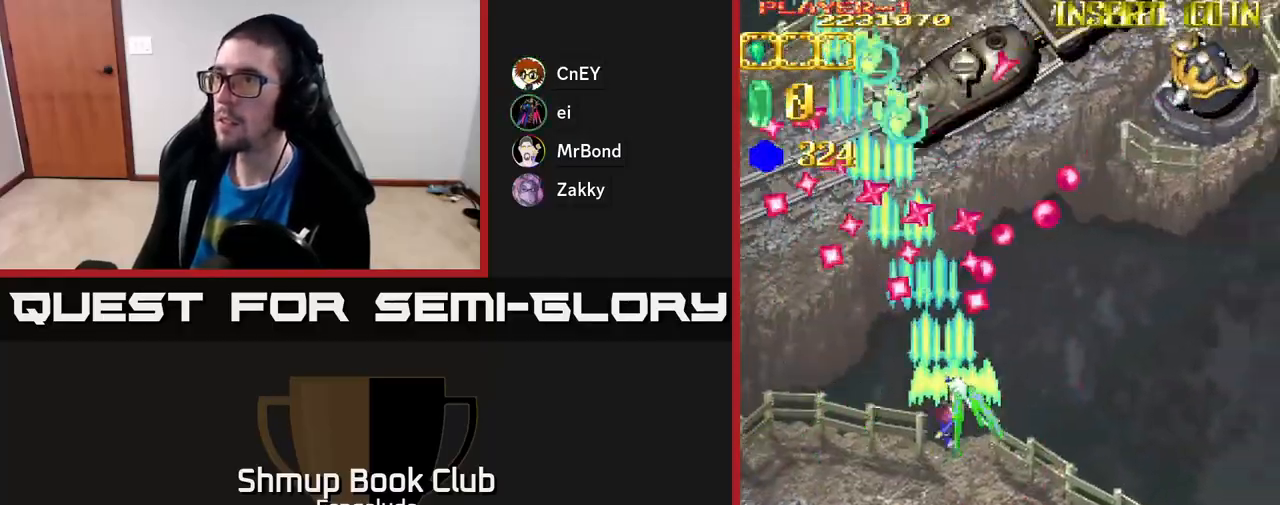
{"buttons": ["A", "DPAD_RIGHT"], "left_stick": "center", "events": []}
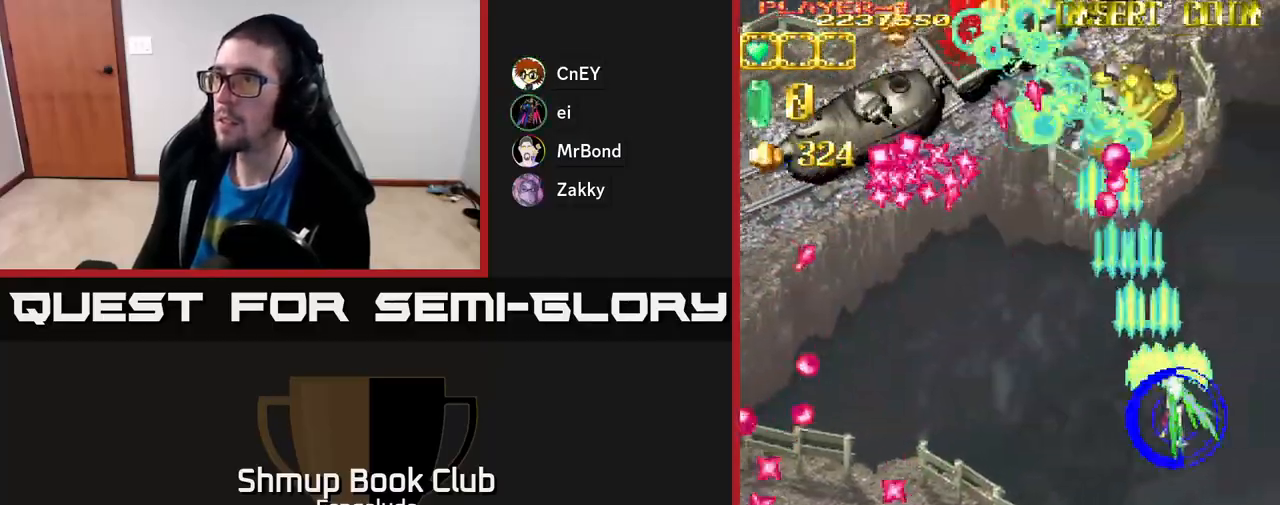
{"buttons": ["A", "DPAD_UP"], "left_stick": "center", "events": [[317, "DPAD_UP", "down"], [333, "DPAD_RIGHT", "up"]]}
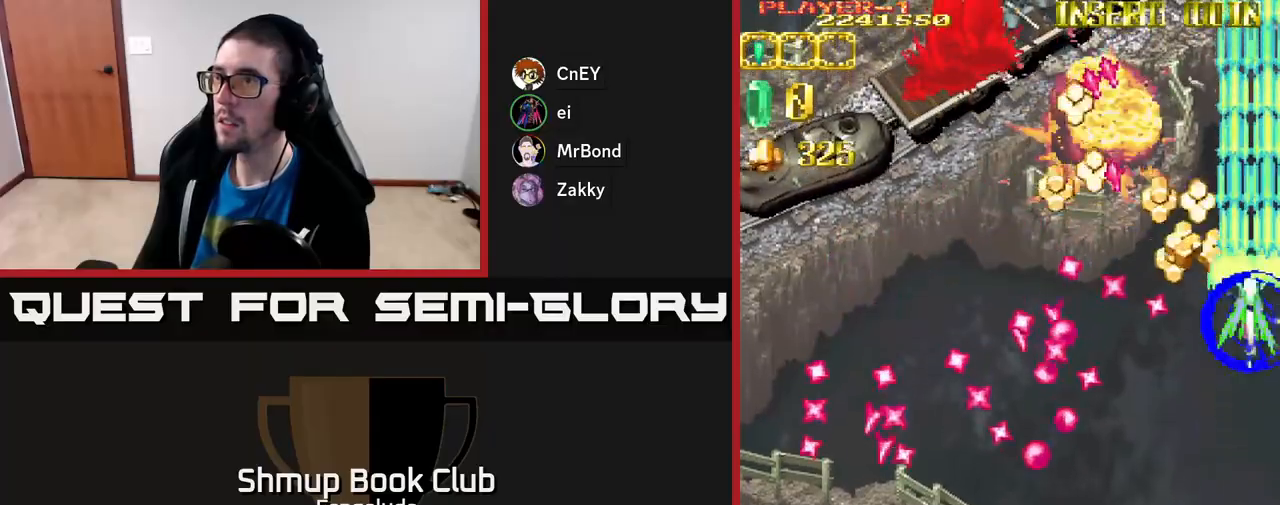
{"buttons": ["A", "DPAD_LEFT"], "left_stick": "center", "events": [[433, "DPAD_LEFT", "down"], [467, "DPAD_UP", "up"]]}
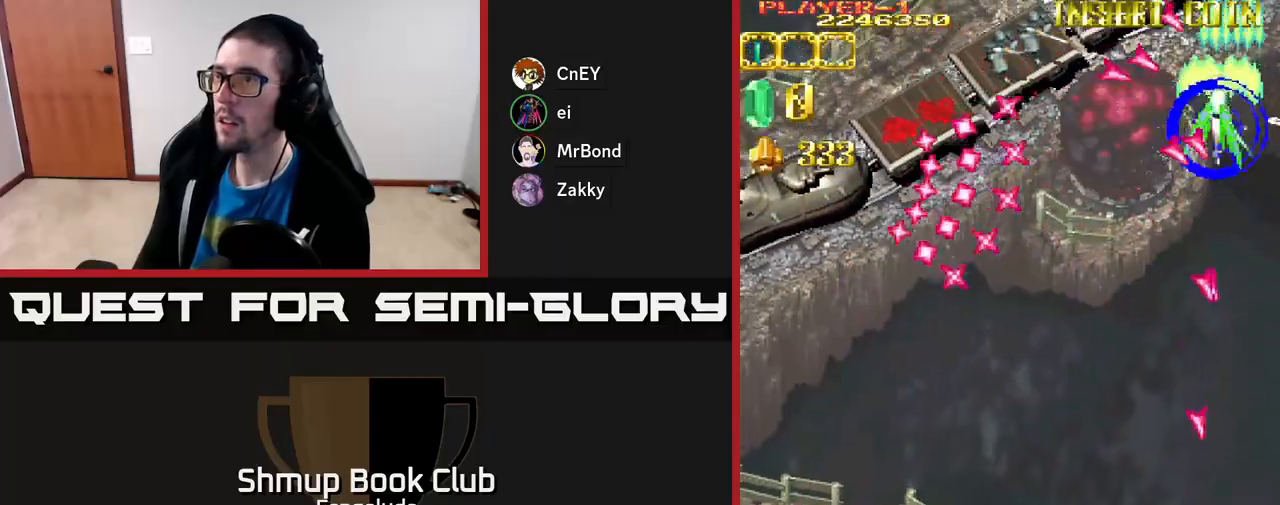
{"buttons": ["A"], "left_stick": "center"}
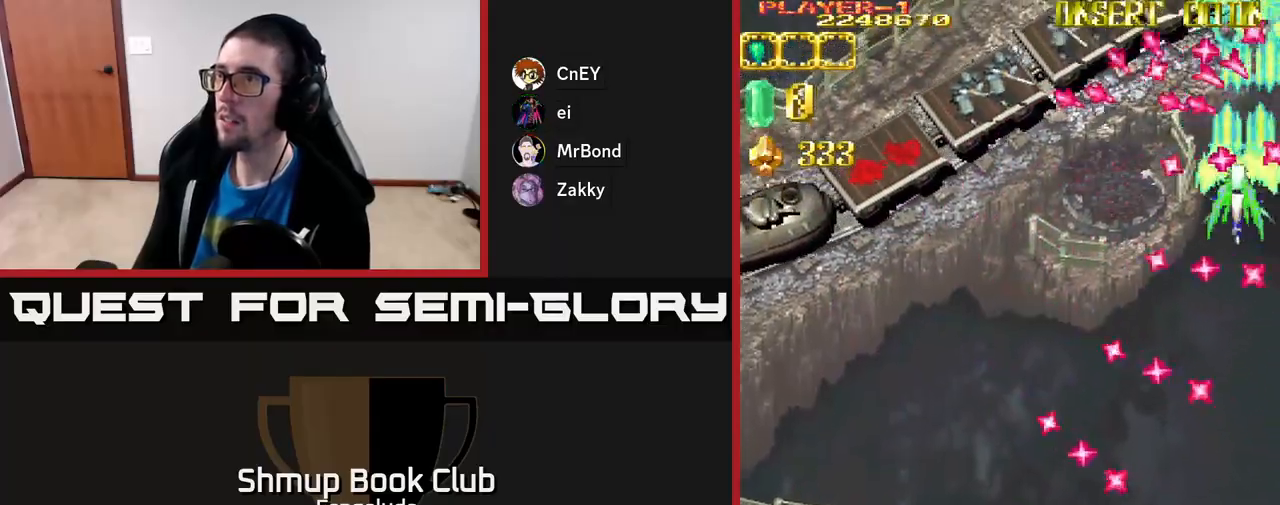
{"buttons": ["A", "DPAD_DOWN", "DPAD_LEFT"], "left_stick": "center", "events": [[17, "DPAD_LEFT", "down"], [33, "DPAD_UP", "down"], [117, "DPAD_UP", "up"], [167, "DPAD_DOWN", "down"]]}
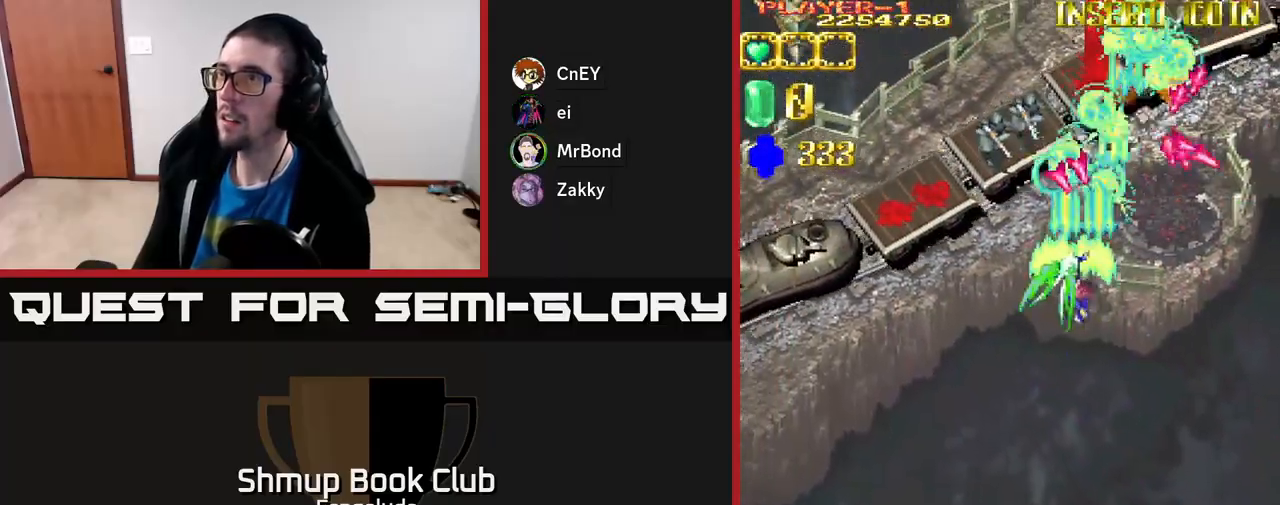
{"buttons": ["A", "DPAD_DOWN", "DPAD_LEFT"], "left_stick": "center", "events": [[150, "DPAD_LEFT", "up"], [200, "DPAD_RIGHT", "down"], [467, "DPAD_RIGHT", "up"], [500, "DPAD_LEFT", "down"]]}
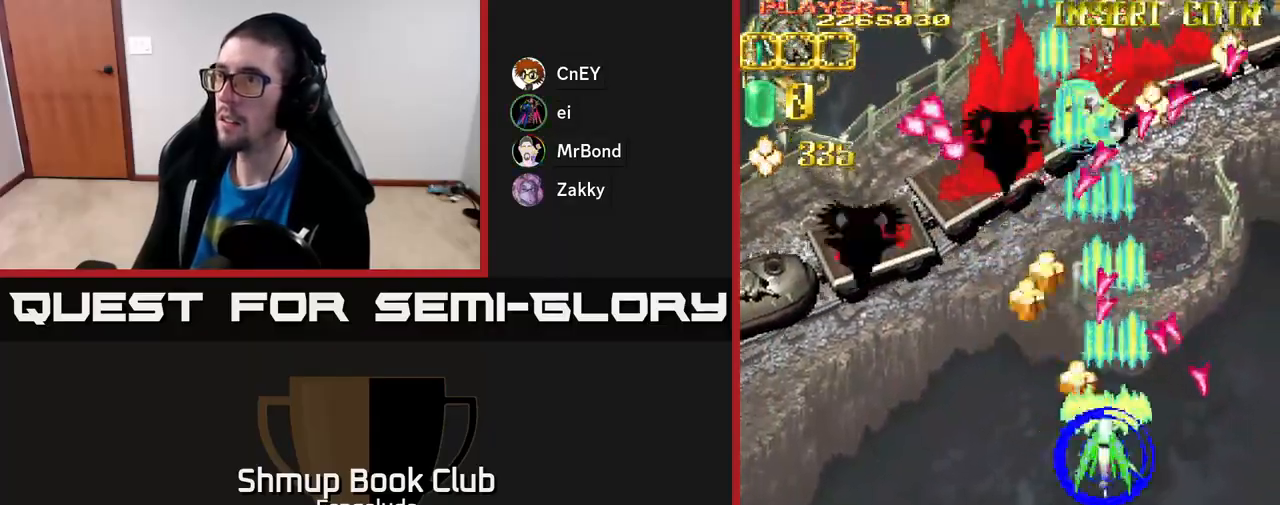
{"buttons": ["A", "DPAD_LEFT"], "left_stick": "center", "events": [[350, "DPAD_DOWN", "up"]]}